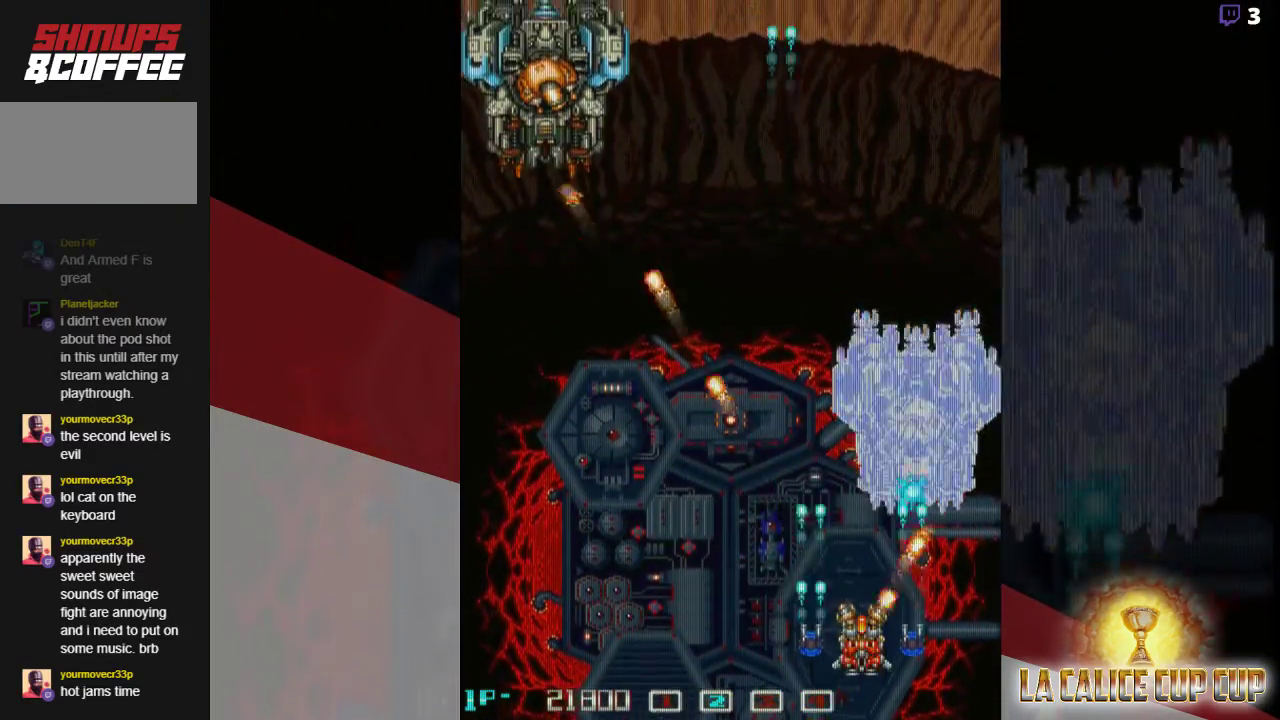
Gameplay with a controller (arcade stick); each line is a JSON object with the inputs held at the frame after it (dt_ms = milliseconds from this image to that frame). "events" lists button and stick changes between this image and that frame as [ms after this image, input, new state], when the widget could be followed in between. Not read: L3 R3.
{"dt_ms": 500, "buttons": ["SQUARE"], "left_stick": "left", "events": [[150, "left_stick", "center"], [483, "left_stick", "left"]]}
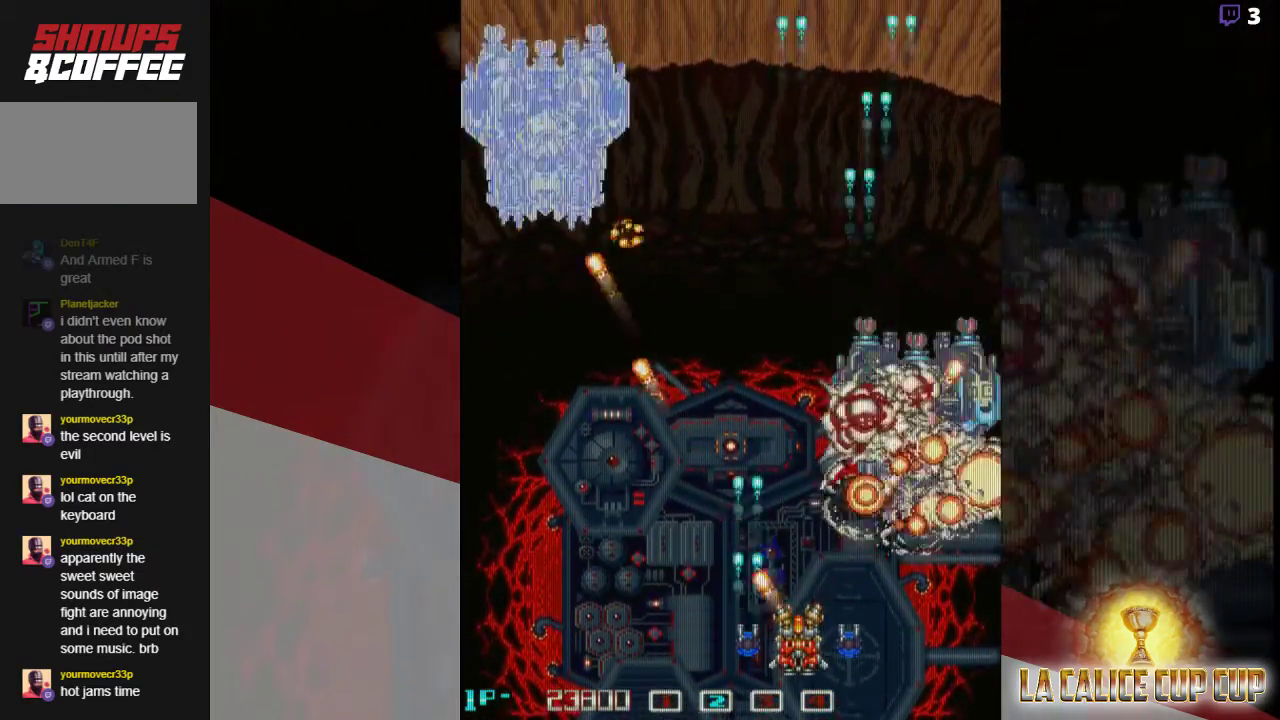
{"dt_ms": 1000, "buttons": ["SQUARE"], "left_stick": "center"}
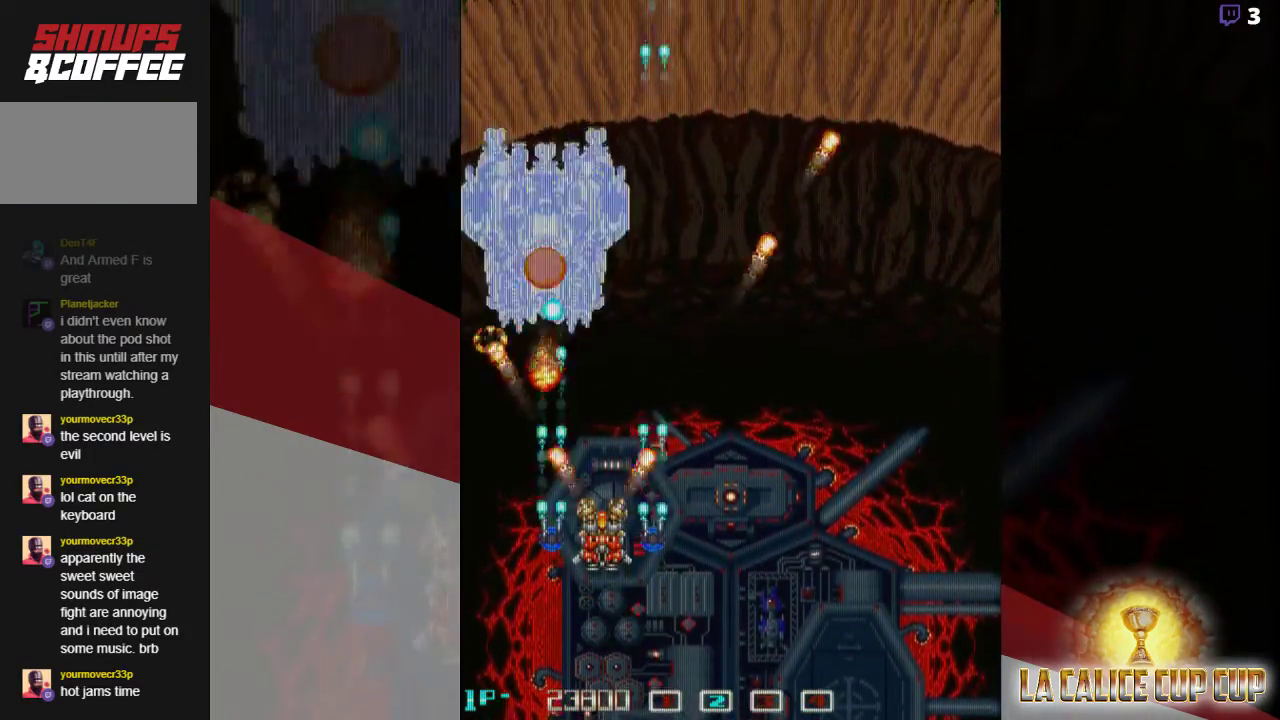
{"dt_ms": 500, "buttons": ["SQUARE"], "left_stick": "left", "events": [[133, "left_stick", "down"], [250, "left_stick", "right"], [433, "left_stick", "left"]]}
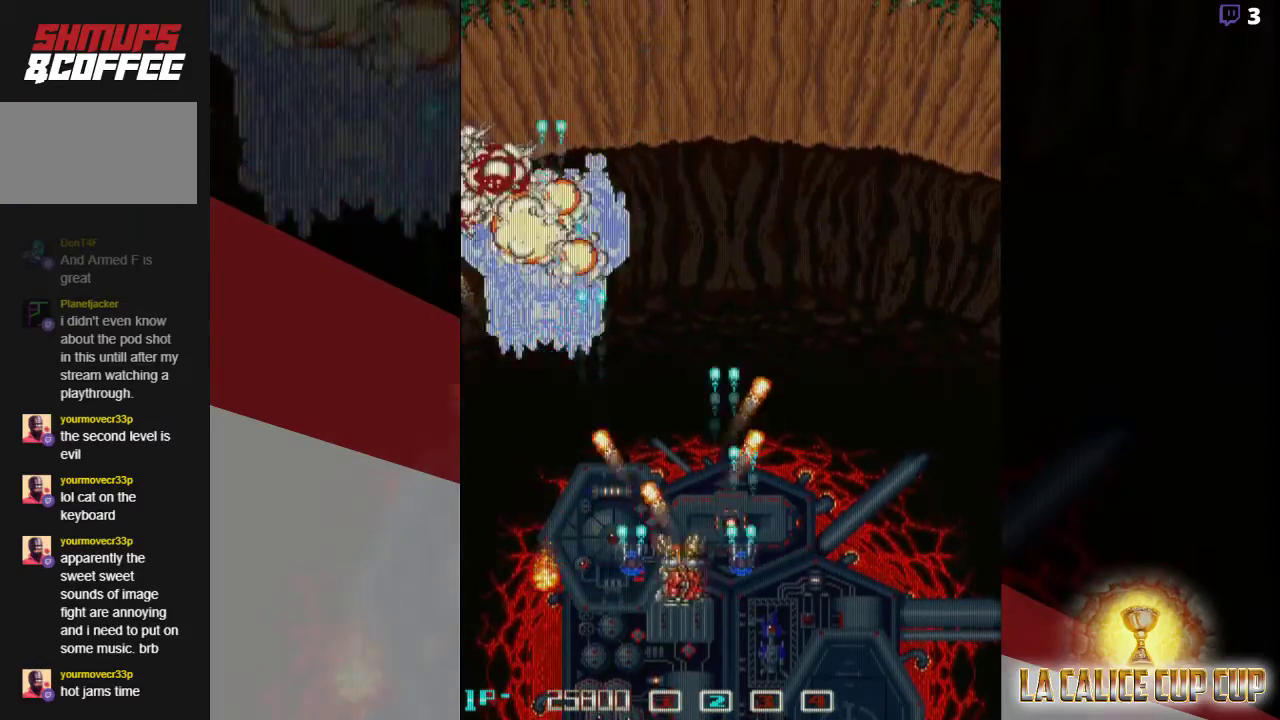
{"dt_ms": 500, "buttons": ["SQUARE"], "left_stick": "center", "events": [[250, "left_stick", "center"]]}
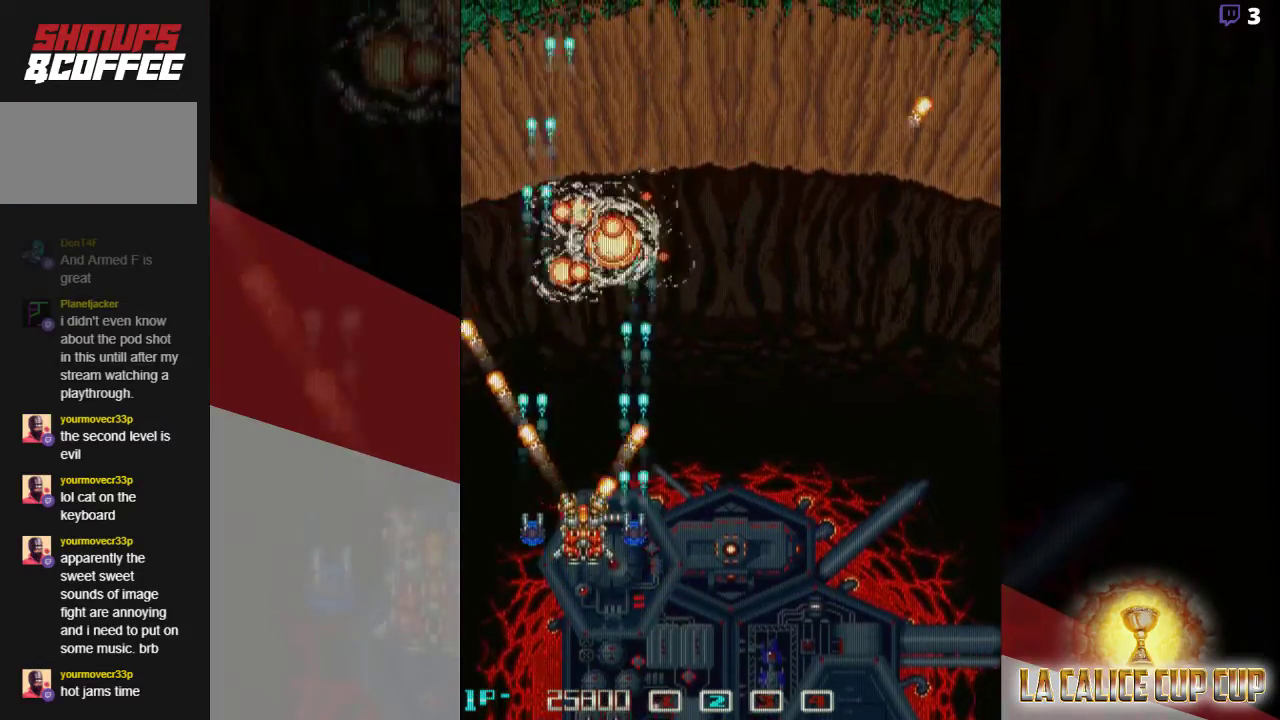
{"dt_ms": 500, "buttons": ["SQUARE"], "left_stick": "up-right", "events": [[33, "left_stick", "right"], [267, "left_stick", "up-right"]]}
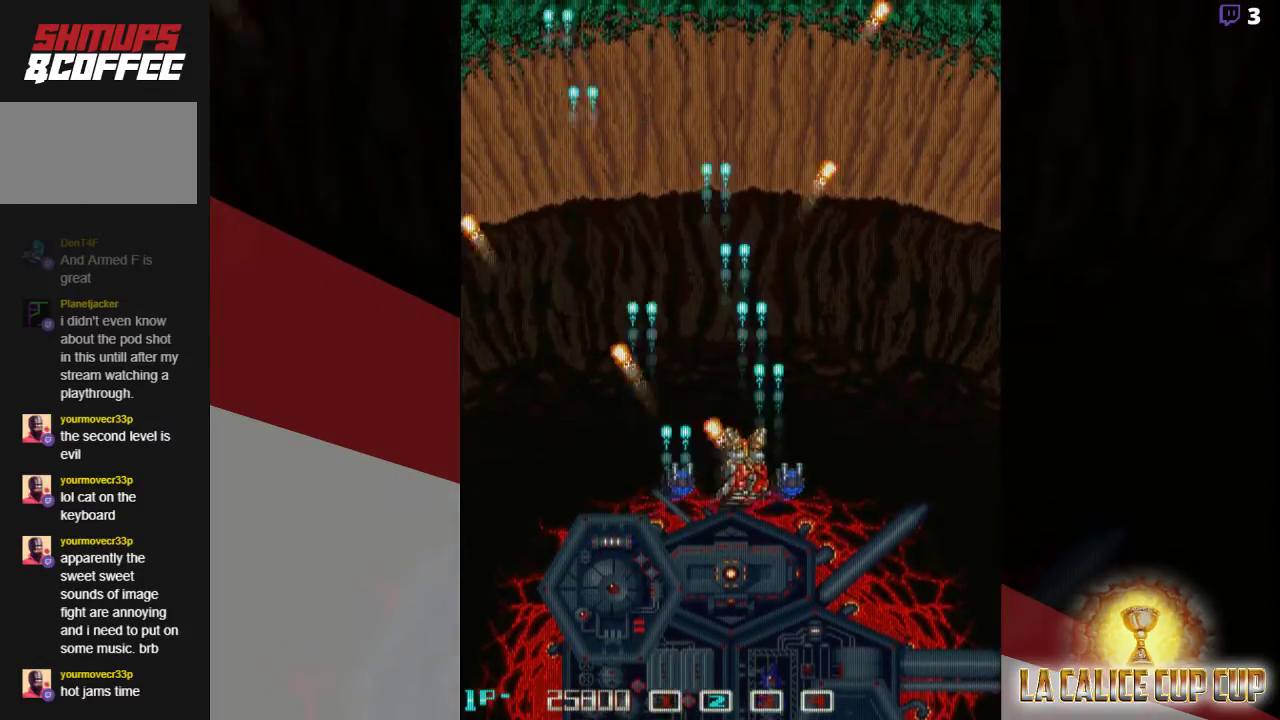
{"dt_ms": 500, "buttons": ["SQUARE"], "left_stick": "left", "events": [[67, "left_stick", "right"], [250, "left_stick", "center"], [300, "left_stick", "left"], [383, "left_stick", "center"], [483, "left_stick", "left"]]}
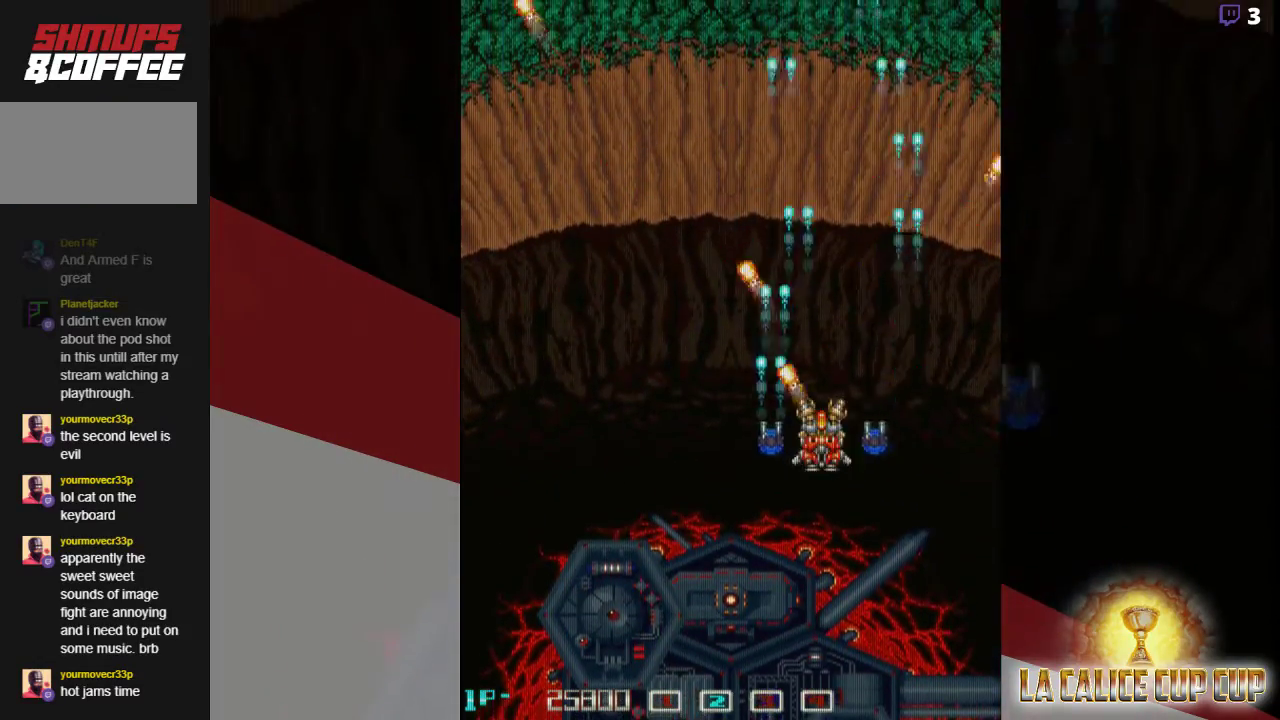
{"dt_ms": 500, "buttons": ["SQUARE"], "left_stick": "center", "events": [[83, "left_stick", "center"], [367, "left_stick", "right"], [500, "left_stick", "center"]]}
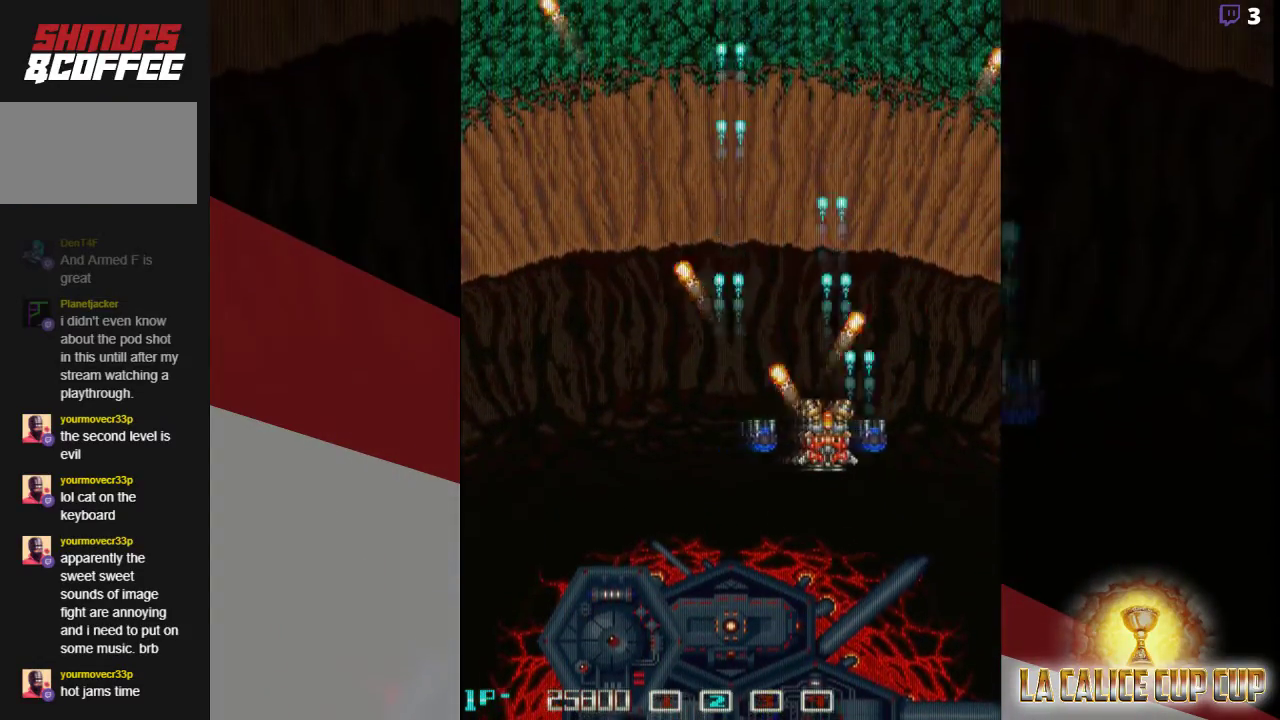
{"dt_ms": 500, "buttons": ["SQUARE"], "left_stick": "left", "events": [[67, "left_stick", "left"], [167, "left_stick", "center"], [217, "left_stick", "right"], [400, "left_stick", "left"]]}
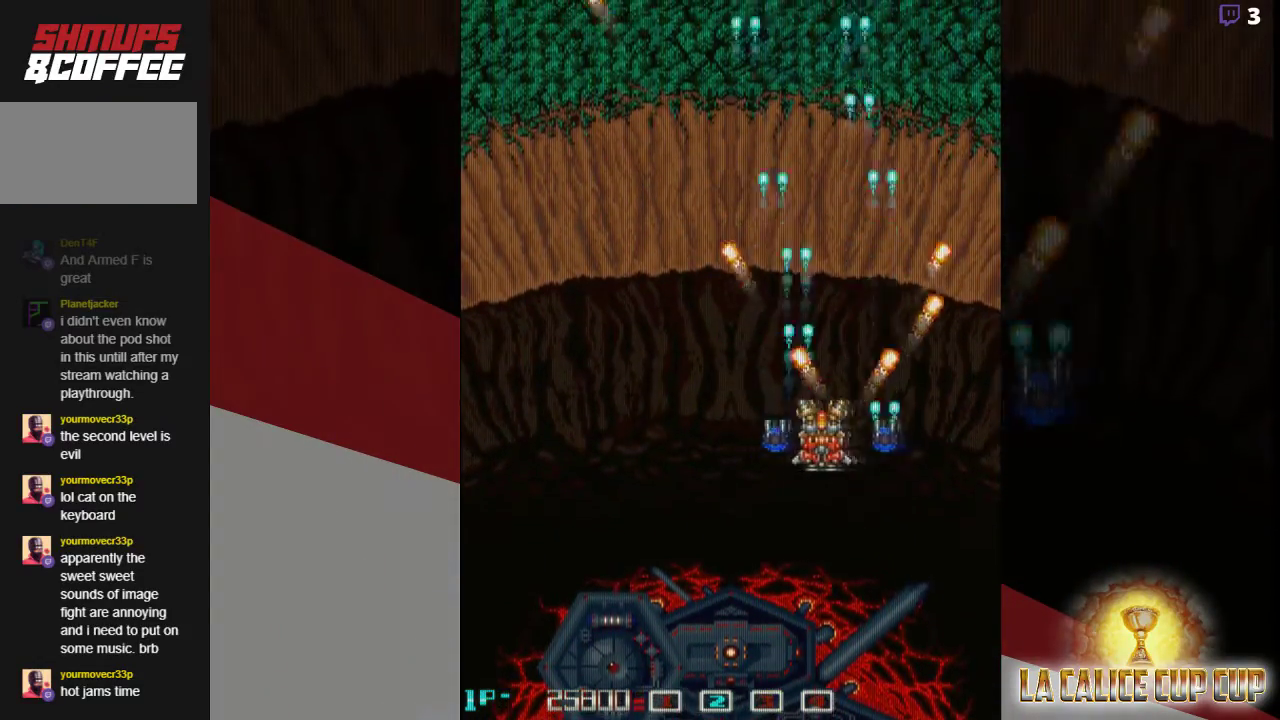
{"dt_ms": 500, "buttons": ["SQUARE"], "left_stick": "center", "events": [[50, "left_stick", "right"], [217, "left_stick", "left"], [317, "left_stick", "center"], [367, "left_stick", "right"], [483, "left_stick", "center"]]}
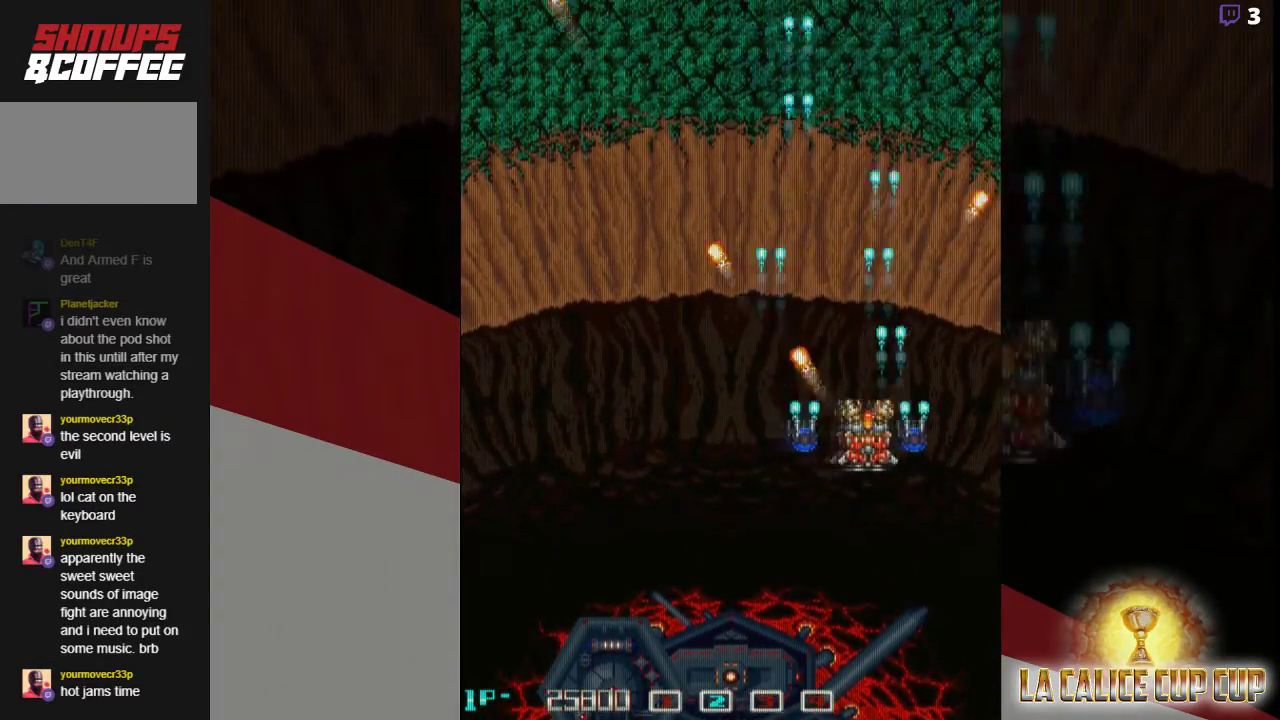
{"dt_ms": 500, "buttons": ["SQUARE"], "left_stick": "right", "events": [[33, "left_stick", "left"], [117, "left_stick", "center"], [167, "left_stick", "right"], [300, "left_stick", "left"], [417, "left_stick", "right"]]}
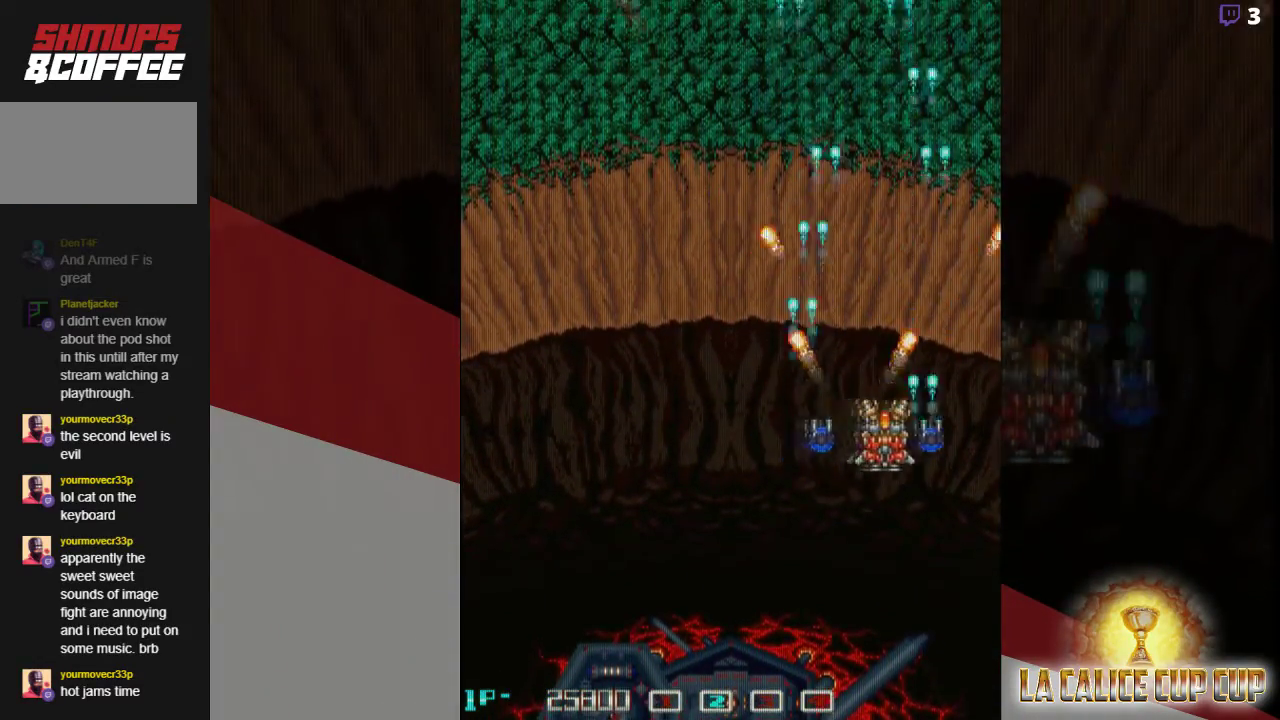
{"dt_ms": 500, "buttons": ["SQUARE"], "left_stick": "center", "events": [[17, "left_stick", "center"], [67, "left_stick", "left"], [167, "left_stick", "center"], [217, "left_stick", "right"], [317, "left_stick", "left"], [400, "left_stick", "center"], [450, "left_stick", "right"], [500, "left_stick", "center"]]}
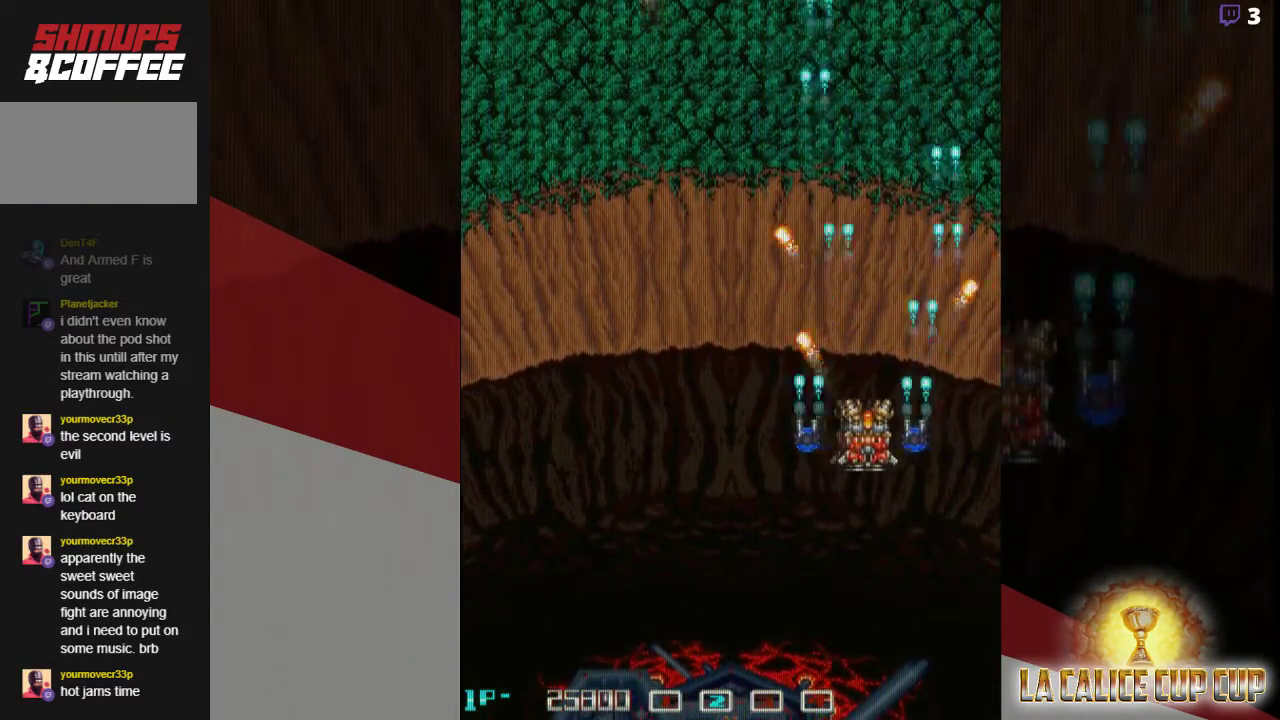
{"dt_ms": 500, "buttons": ["SQUARE"], "left_stick": "center", "events": [[50, "left_stick", "left"], [117, "left_stick", "center"], [250, "left_stick", "left"], [333, "left_stick", "right"], [450, "left_stick", "left"], [500, "left_stick", "center"]]}
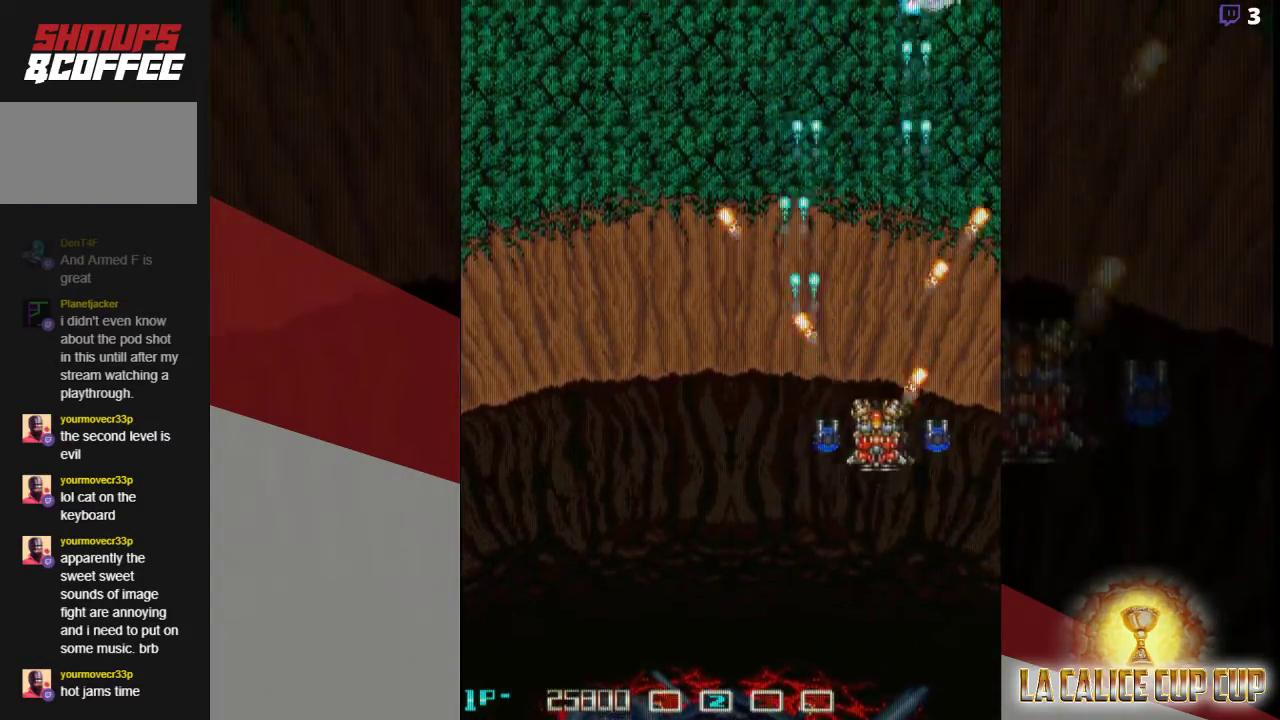
{"dt_ms": 500, "buttons": ["SQUARE"], "left_stick": "center", "events": [[50, "left_stick", "right"], [167, "left_stick", "left"], [250, "left_stick", "right"], [317, "left_stick", "center"], [433, "left_stick", "right"], [500, "left_stick", "center"]]}
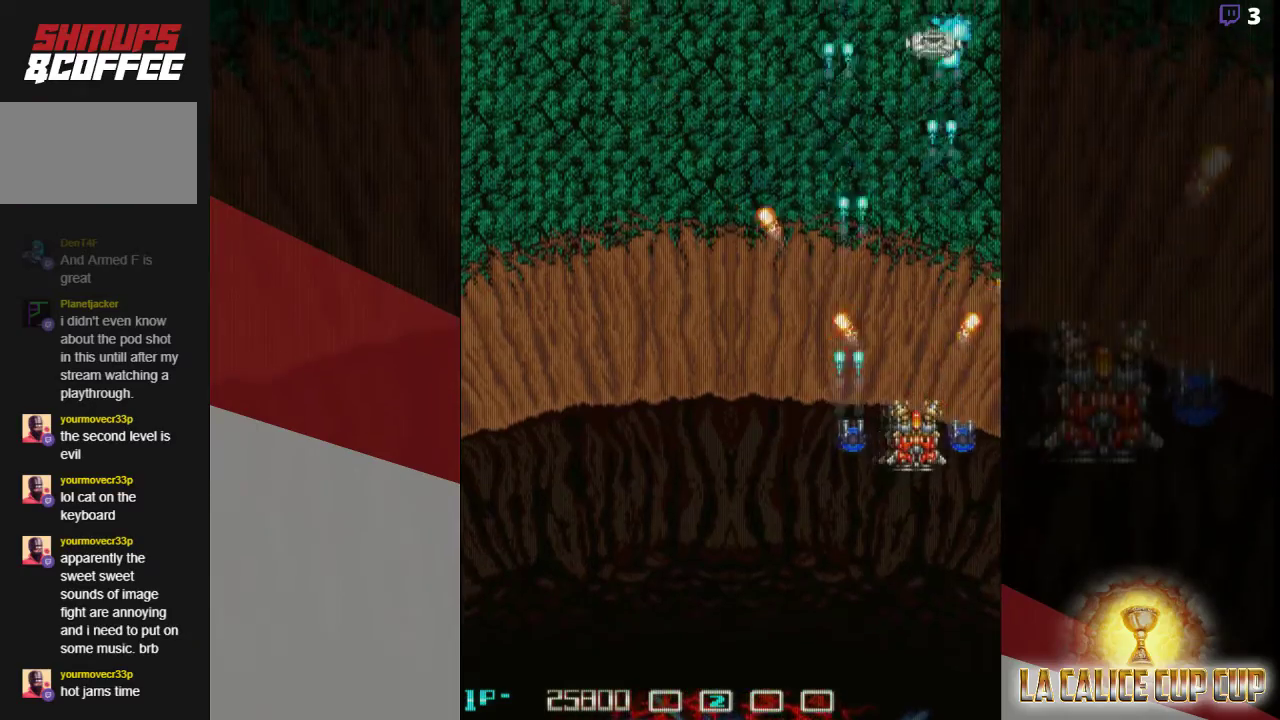
{"dt_ms": 500, "buttons": ["SQUARE"], "left_stick": "center", "events": [[117, "left_stick", "right"], [233, "left_stick", "center"], [417, "left_stick", "right"], [467, "left_stick", "center"]]}
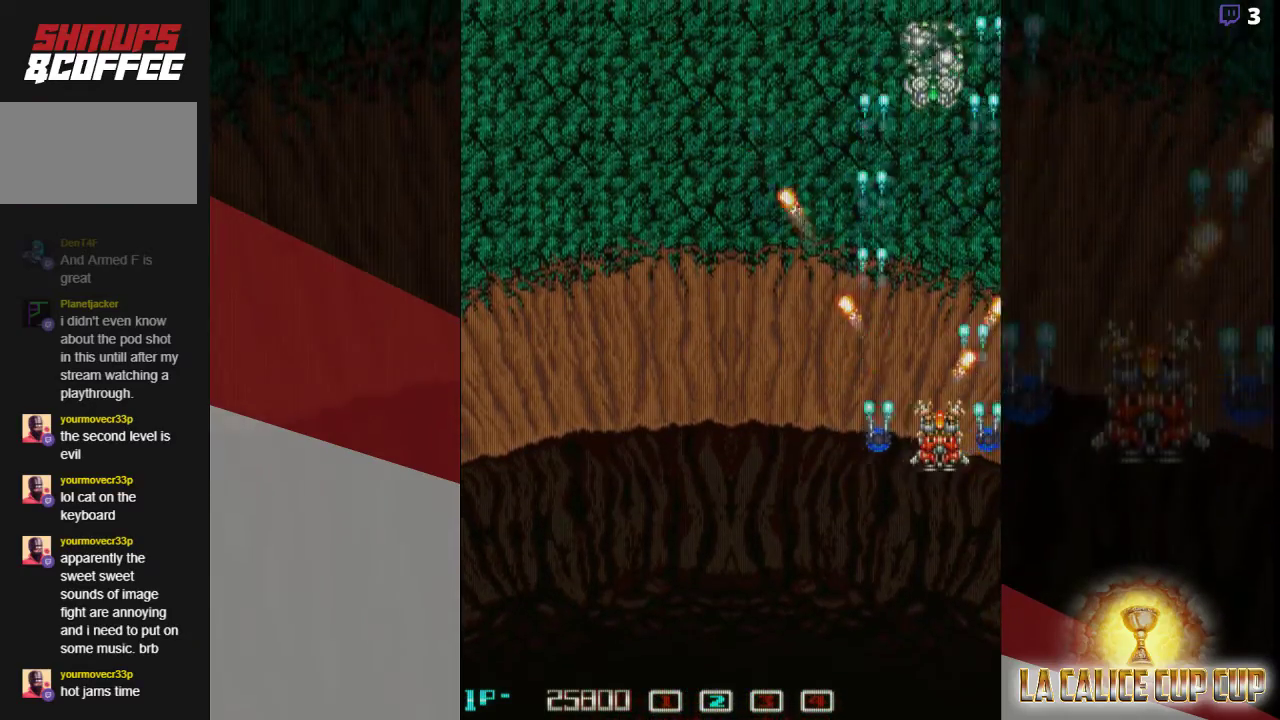
{"dt_ms": 500, "buttons": ["SQUARE"], "left_stick": "center", "events": [[17, "left_stick", "left"], [167, "left_stick", "up"], [450, "left_stick", "center"]]}
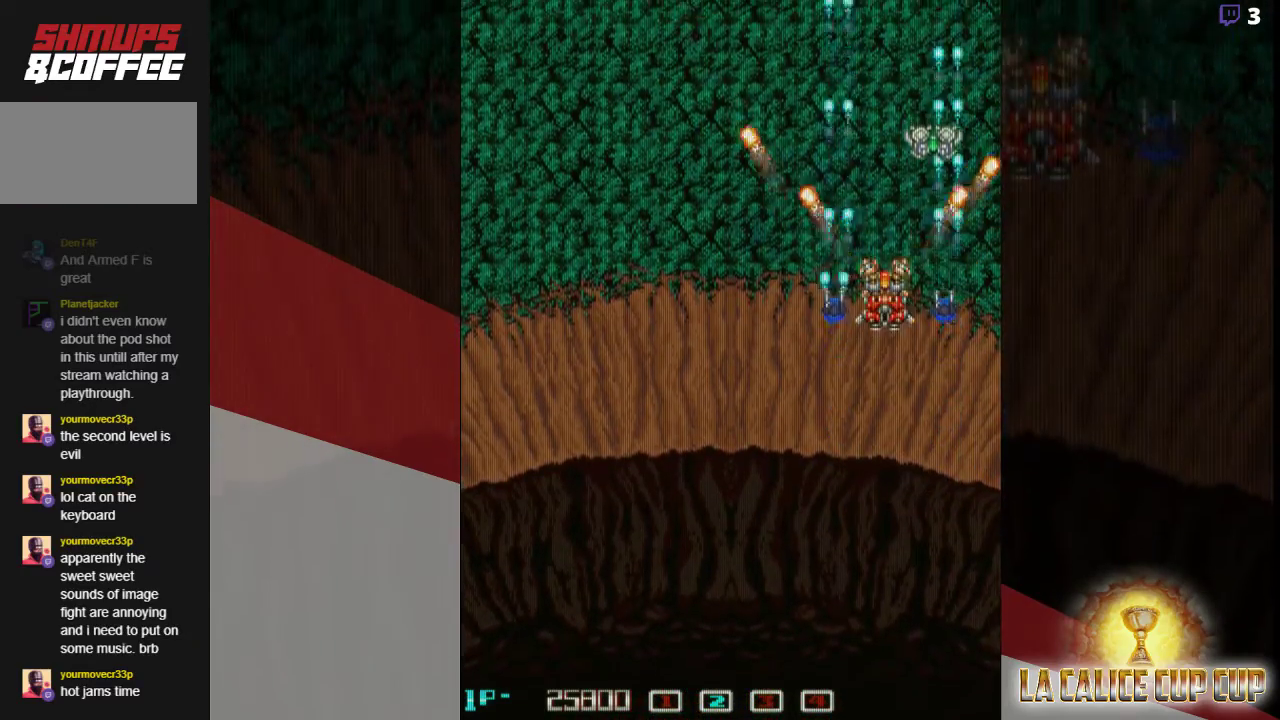
{"dt_ms": 500, "buttons": ["SQUARE"], "left_stick": "center", "events": [[33, "left_stick", "left"], [133, "left_stick", "center"], [250, "left_stick", "left"], [417, "left_stick", "center"]]}
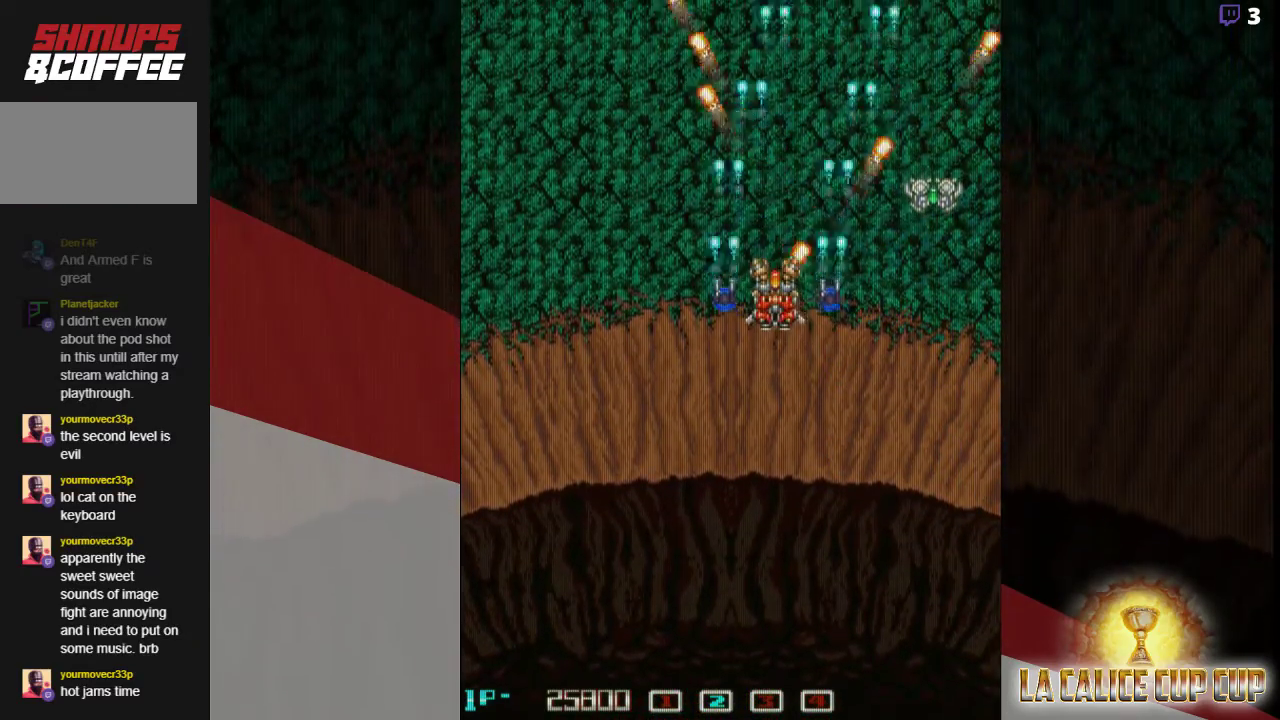
{"dt_ms": 500, "buttons": ["SQUARE"], "left_stick": "center", "events": [[100, "left_stick", "left"], [200, "left_stick", "center"]]}
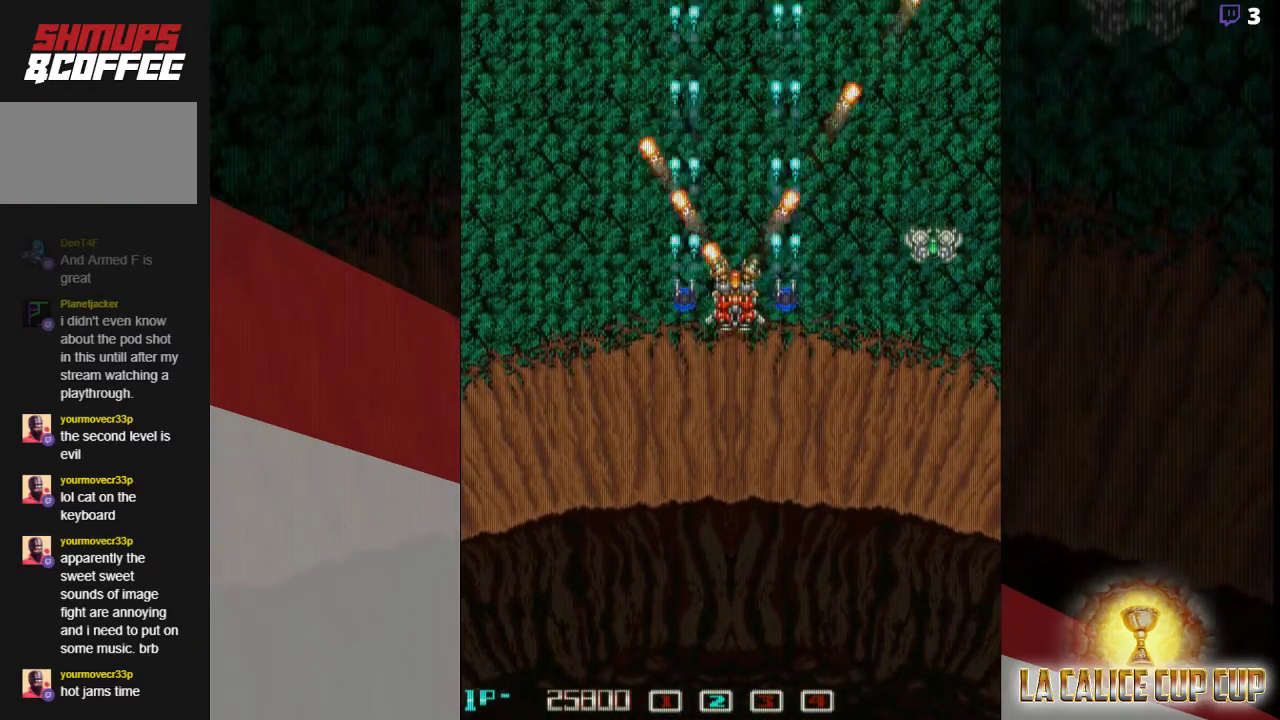
{"dt_ms": 500, "buttons": ["SQUARE"], "left_stick": "center", "events": [[17, "left_stick", "down"], [133, "left_stick", "center"]]}